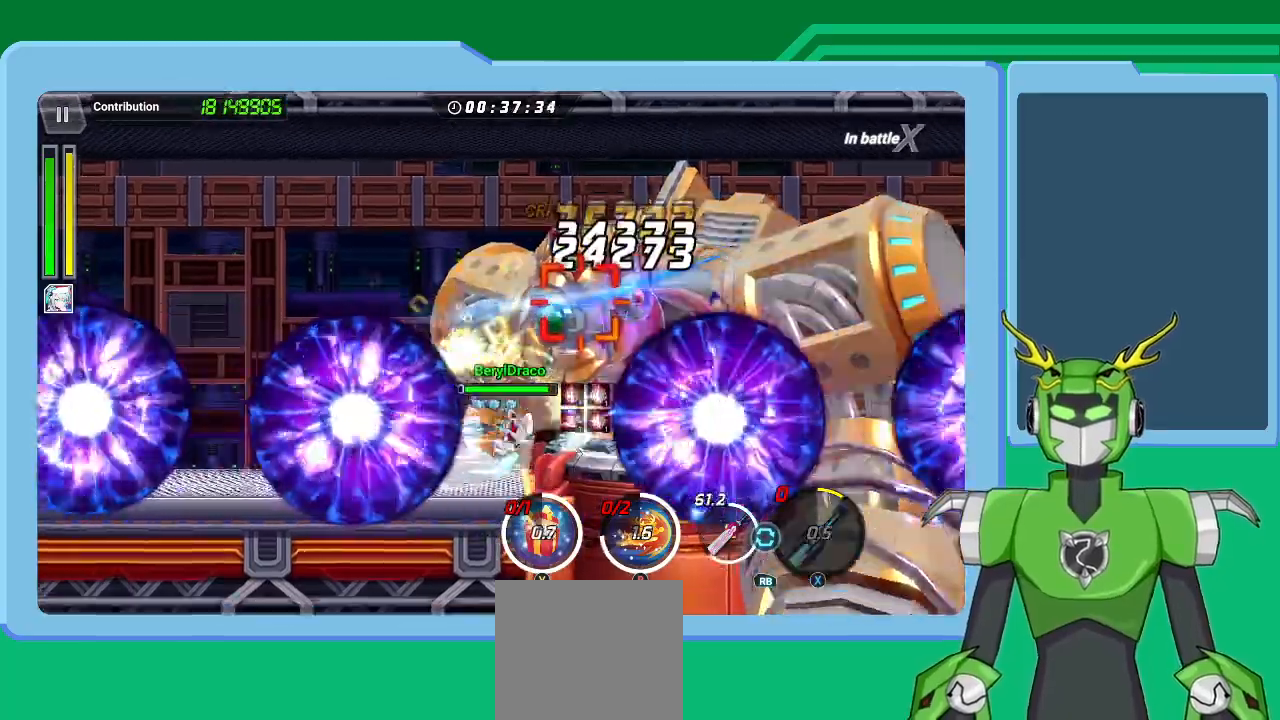
Gameplay with a controller (Xbox layout); each line is a JSON object with the inputs held at the frame after it (dt_ms = milliseconds from this image to that frame). "events" lists button and stick changes between this image and that frame as [ms after this image, input, new state], when the widget could be followed in between.
{"dt_ms": 500, "buttons": ["X", "L1"], "left_stick": "center", "right_stick": "center", "events": [[100, "L1", "up"], [133, "R1", "down"], [233, "L1", "down"], [233, "R1", "up"], [367, "L1", "up"], [433, "L1", "down"]]}
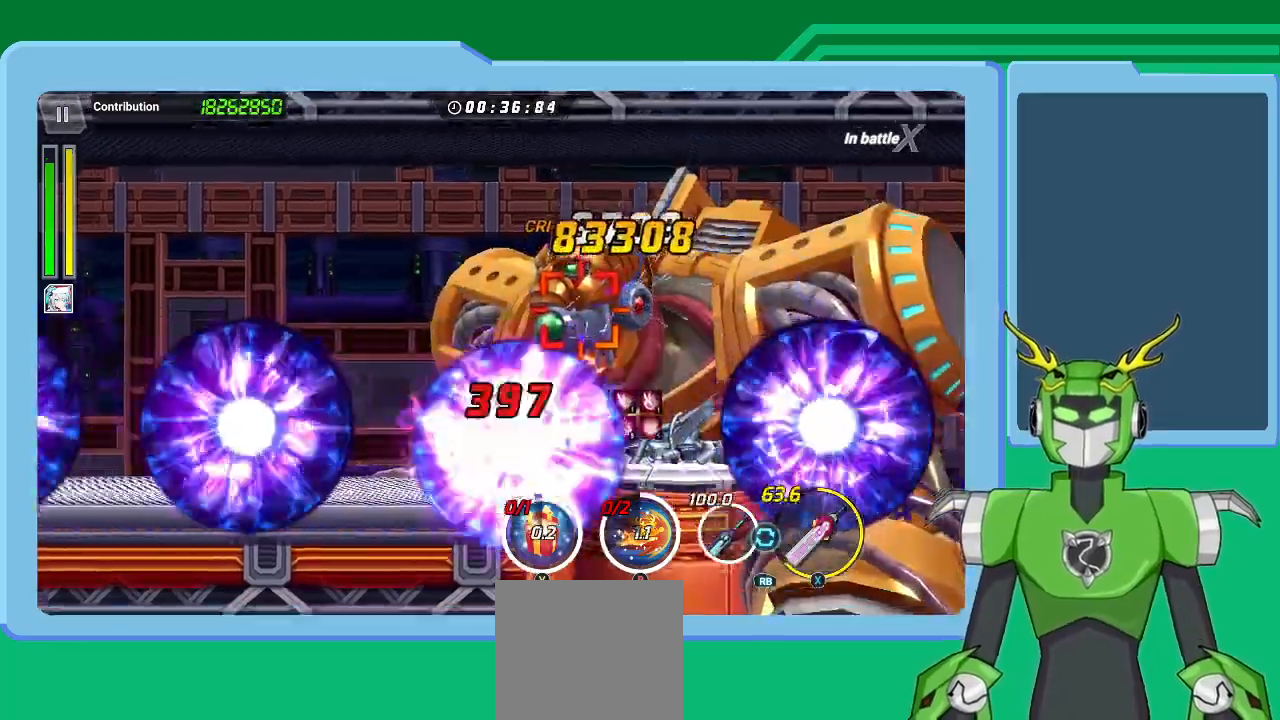
{"dt_ms": 500, "buttons": ["X", "L1"], "left_stick": "center", "right_stick": "center", "events": [[33, "L1", "up"], [67, "L1", "down"], [200, "L1", "up"], [267, "L1", "down"], [367, "L1", "up"], [433, "L1", "down"]]}
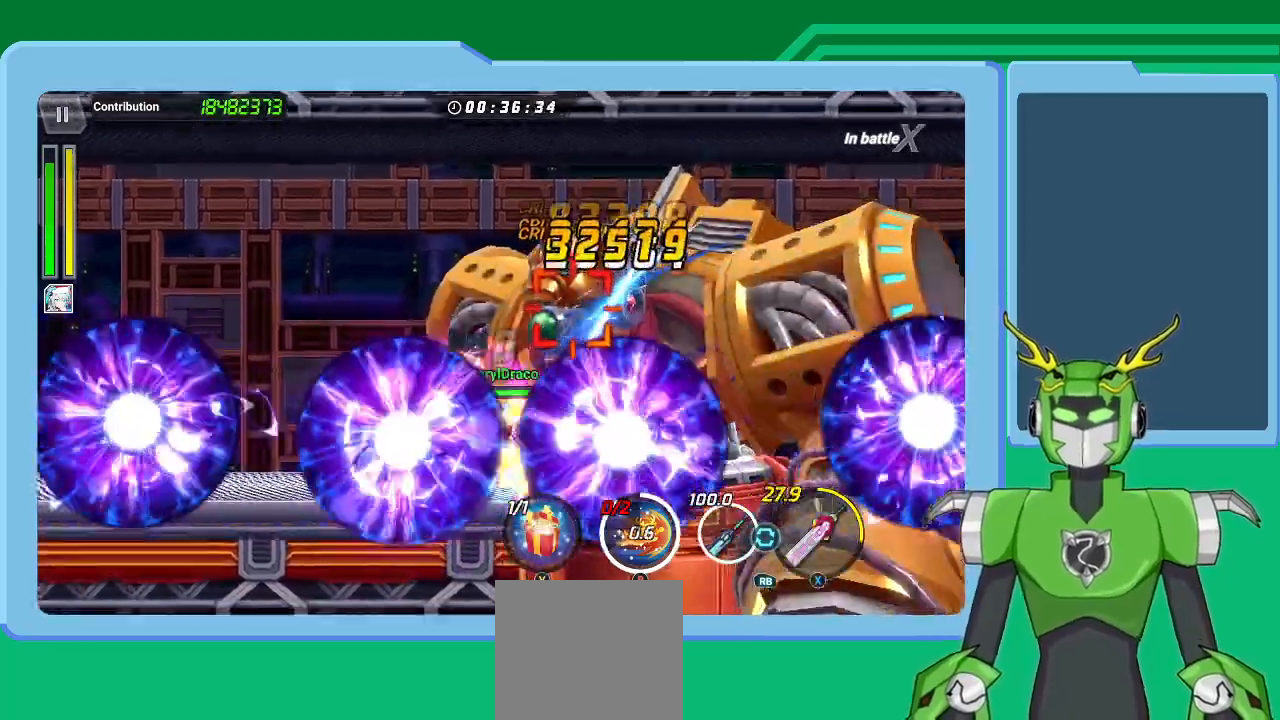
{"dt_ms": 500, "buttons": ["Y", "L1"], "left_stick": "center", "right_stick": "center", "events": [[33, "L1", "up"], [67, "L1", "down"], [133, "X", "up"], [167, "L1", "up"], [200, "Y", "down"], [233, "L1", "down"], [267, "Y", "up"], [333, "Y", "down"], [367, "L1", "up"], [400, "Y", "up"], [433, "L1", "down"], [467, "Y", "down"]]}
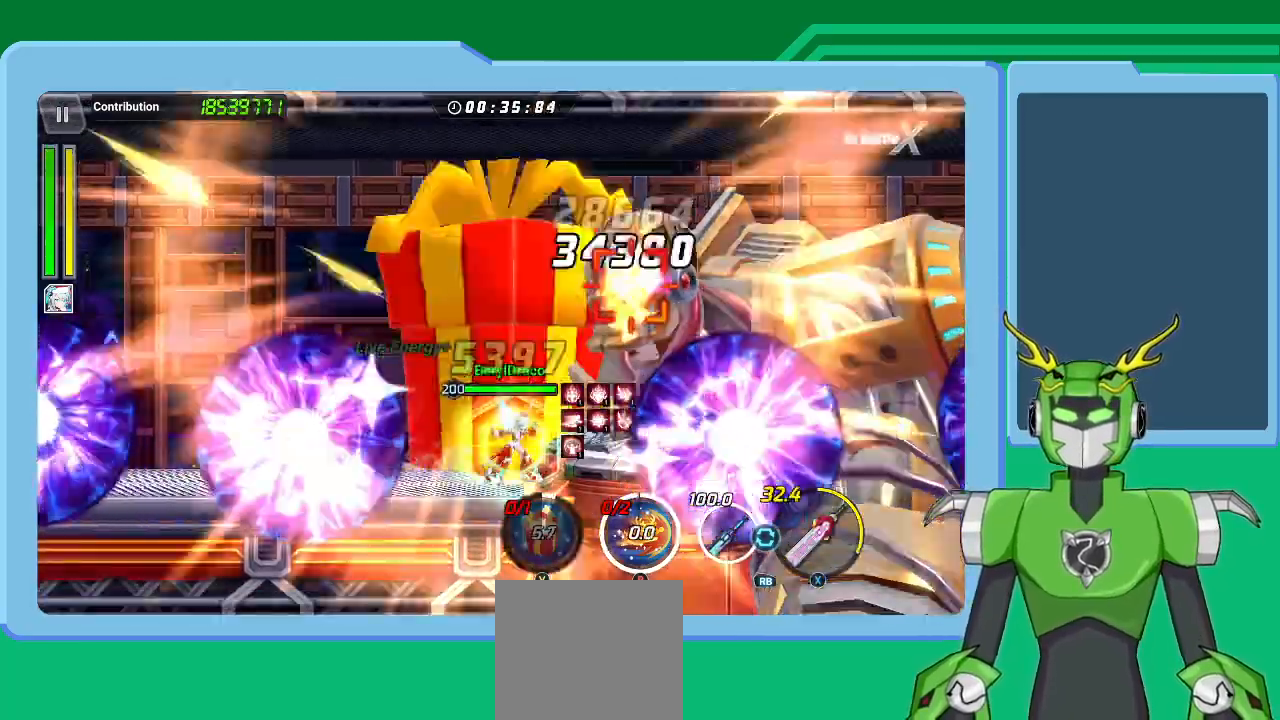
{"dt_ms": 500, "buttons": ["B", "L1"], "left_stick": "center", "right_stick": "center", "events": [[33, "Y", "up"], [67, "L1", "up"], [100, "Y", "down"], [167, "L1", "down"], [167, "Y", "up"], [267, "L1", "up"], [333, "B", "down"], [433, "B", "up"], [500, "B", "down"], [500, "L1", "down"]]}
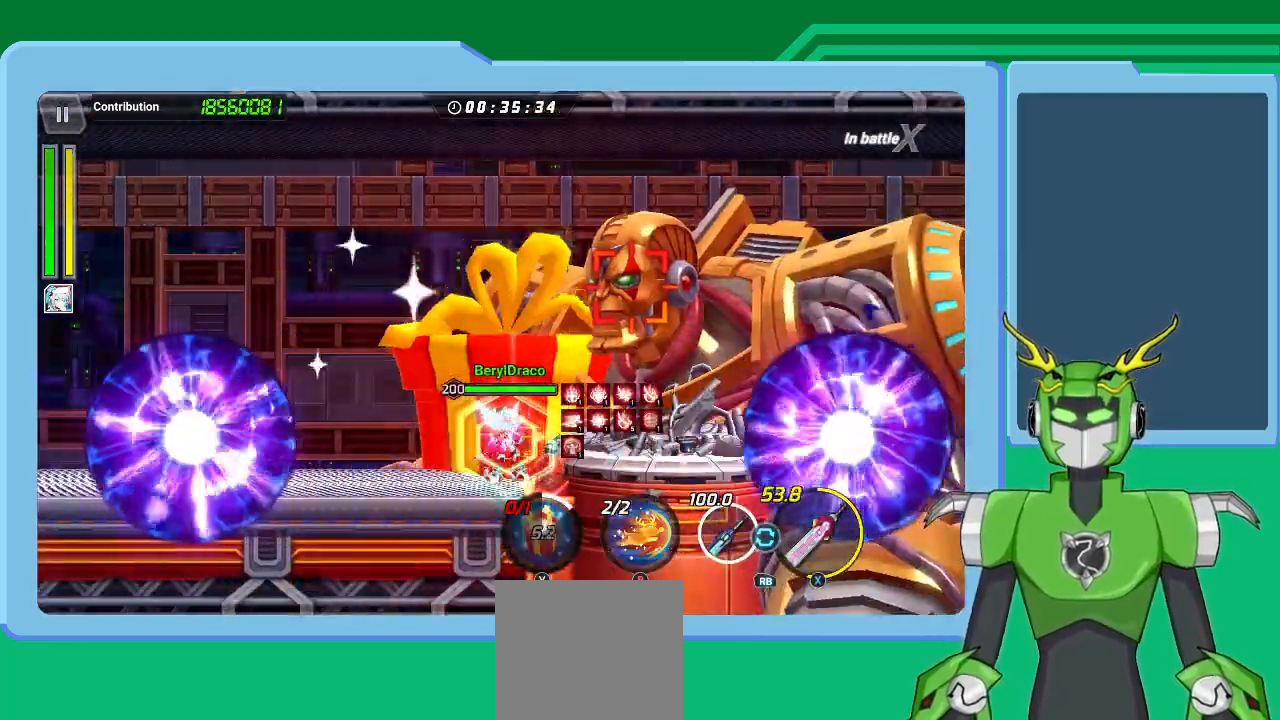
{"dt_ms": 500, "buttons": ["X", "L1"], "left_stick": "center", "right_stick": "center", "events": [[33, "B", "up"], [67, "B", "down"], [100, "B", "up"], [133, "L1", "up"], [200, "B", "down"], [200, "L1", "down"], [267, "B", "up"], [333, "B", "down"], [333, "L1", "up"], [367, "B", "up"], [433, "L1", "down"], [467, "X", "down"]]}
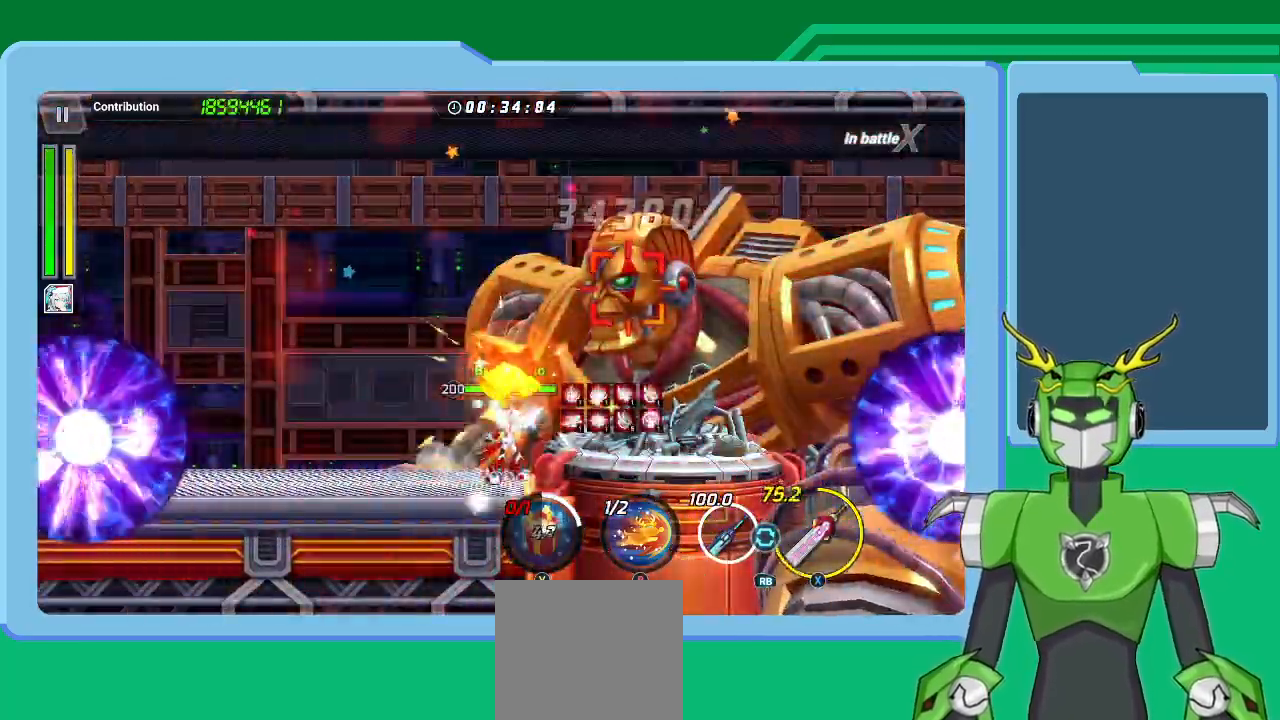
{"dt_ms": 500, "buttons": ["B", "L1"], "left_stick": "center", "right_stick": "center", "events": [[33, "L1", "up"], [300, "L1", "down"], [400, "L1", "up"], [400, "X", "up"], [467, "L1", "down"], [500, "B", "down"]]}
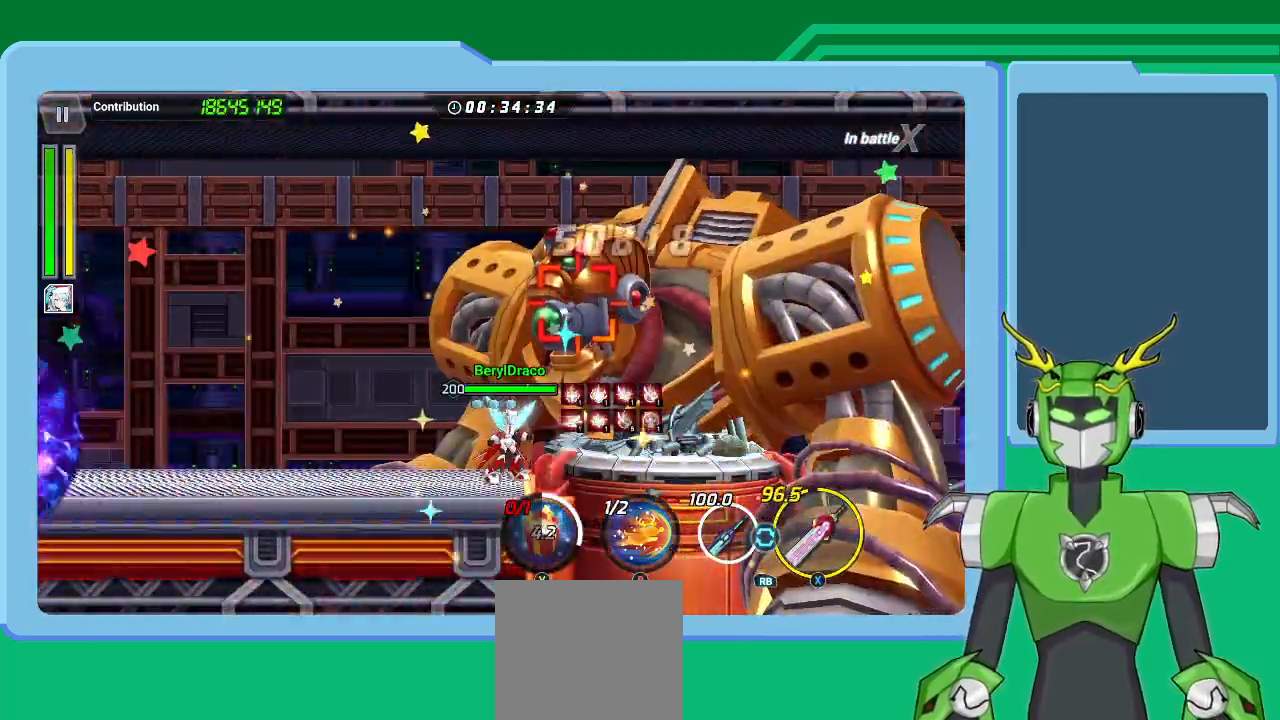
{"dt_ms": 500, "buttons": ["X"], "left_stick": "center", "right_stick": "center", "events": [[67, "B", "up"], [67, "L1", "up"], [133, "L1", "down"], [167, "B", "down"], [200, "B", "up"], [267, "L1", "up"], [367, "L1", "down"], [400, "X", "down"], [467, "L1", "up"]]}
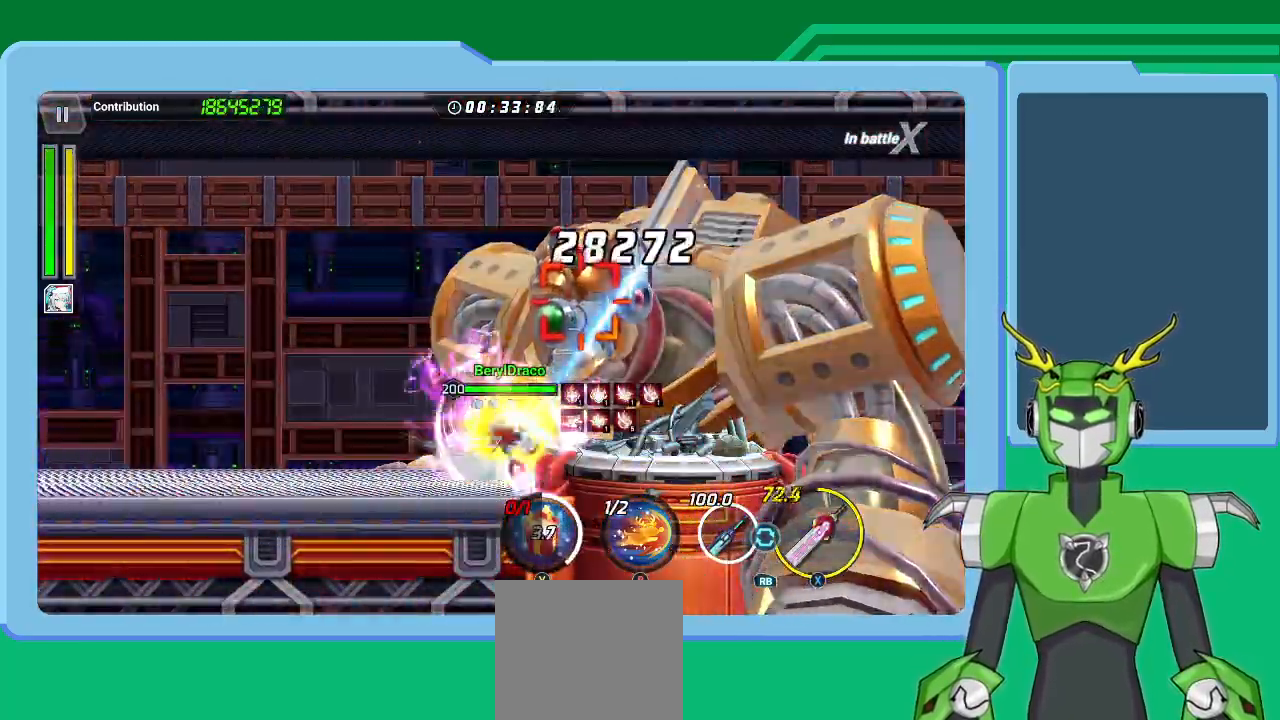
{"dt_ms": 500, "buttons": ["X"], "left_stick": "center", "right_stick": "center", "events": [[33, "L1", "down"], [200, "L1", "up"], [233, "L1", "down"], [267, "L1", "up"], [367, "L1", "down"], [500, "L1", "up"]]}
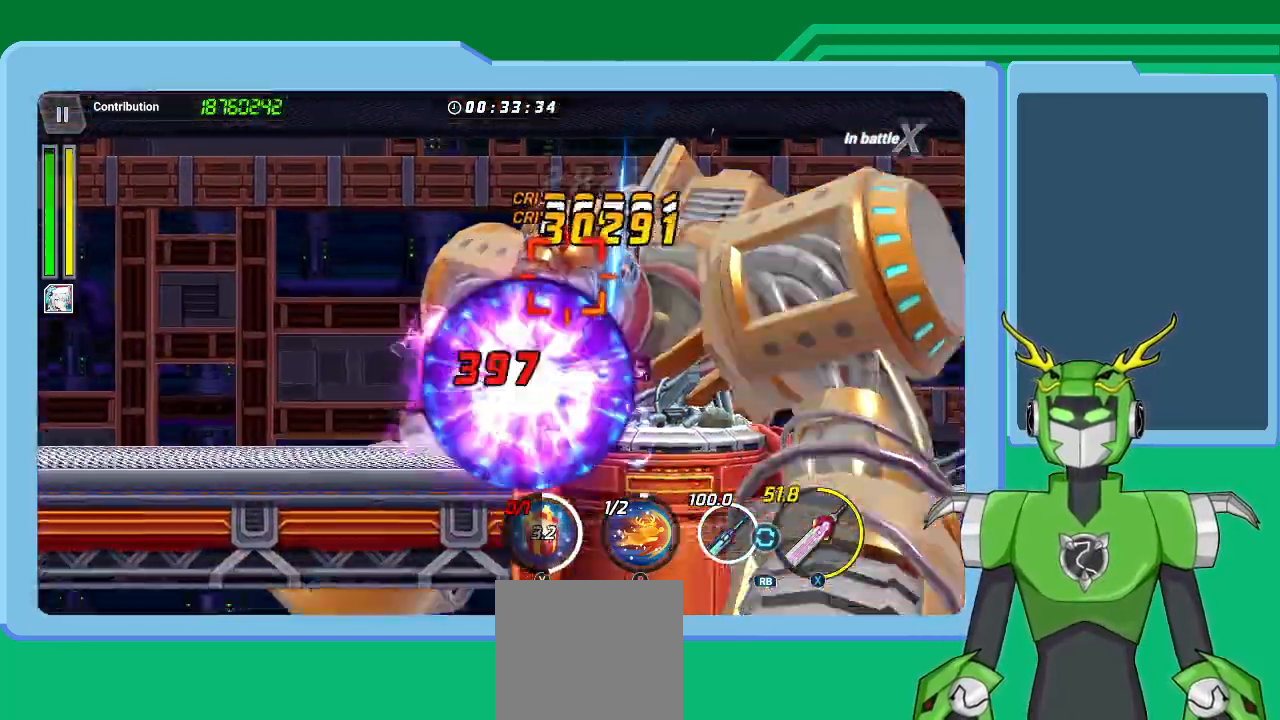
{"dt_ms": 500, "buttons": ["X"], "left_stick": "center", "right_stick": "center", "events": [[33, "L1", "down"], [133, "L1", "up"], [200, "L1", "down"], [333, "L1", "up"], [400, "L1", "down"], [400, "R1", "down"], [500, "L1", "up"], [500, "R1", "up"]]}
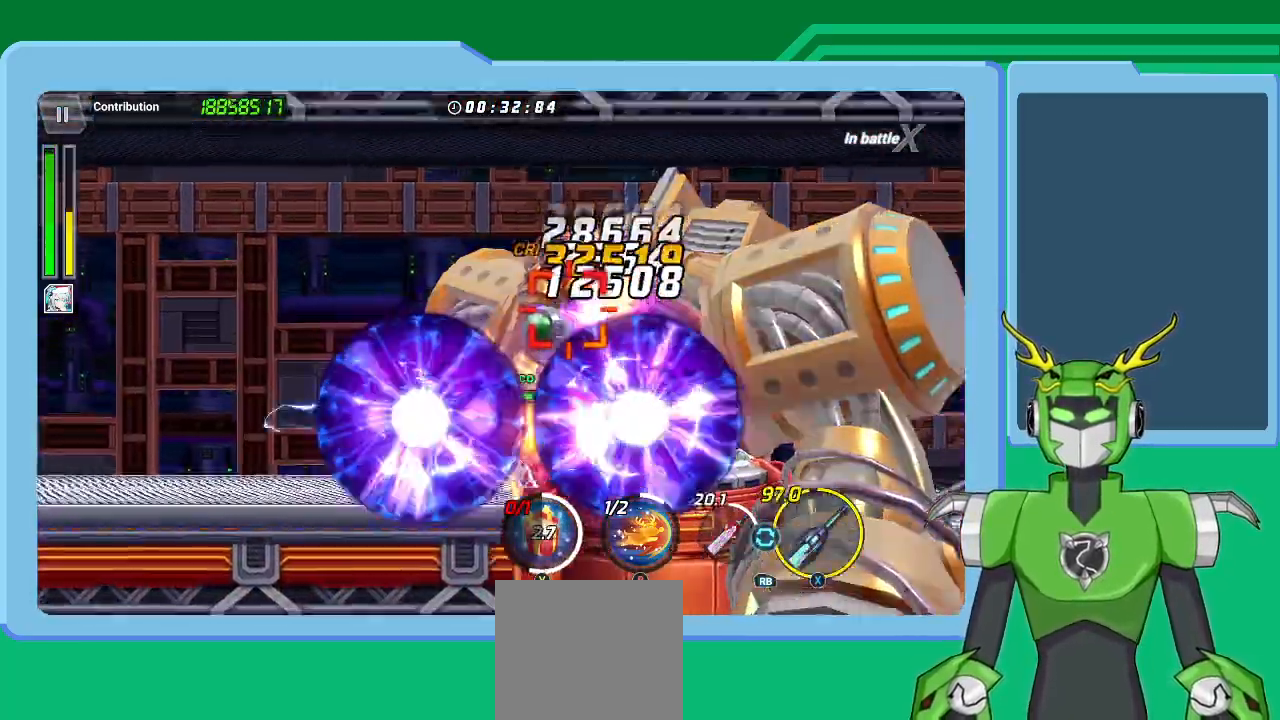
{"dt_ms": 500, "buttons": ["X", "L1"], "left_stick": "center", "right_stick": "center", "events": [[67, "L1", "down"], [200, "L1", "up"], [233, "L1", "down"], [333, "L1", "up"], [433, "L1", "down"]]}
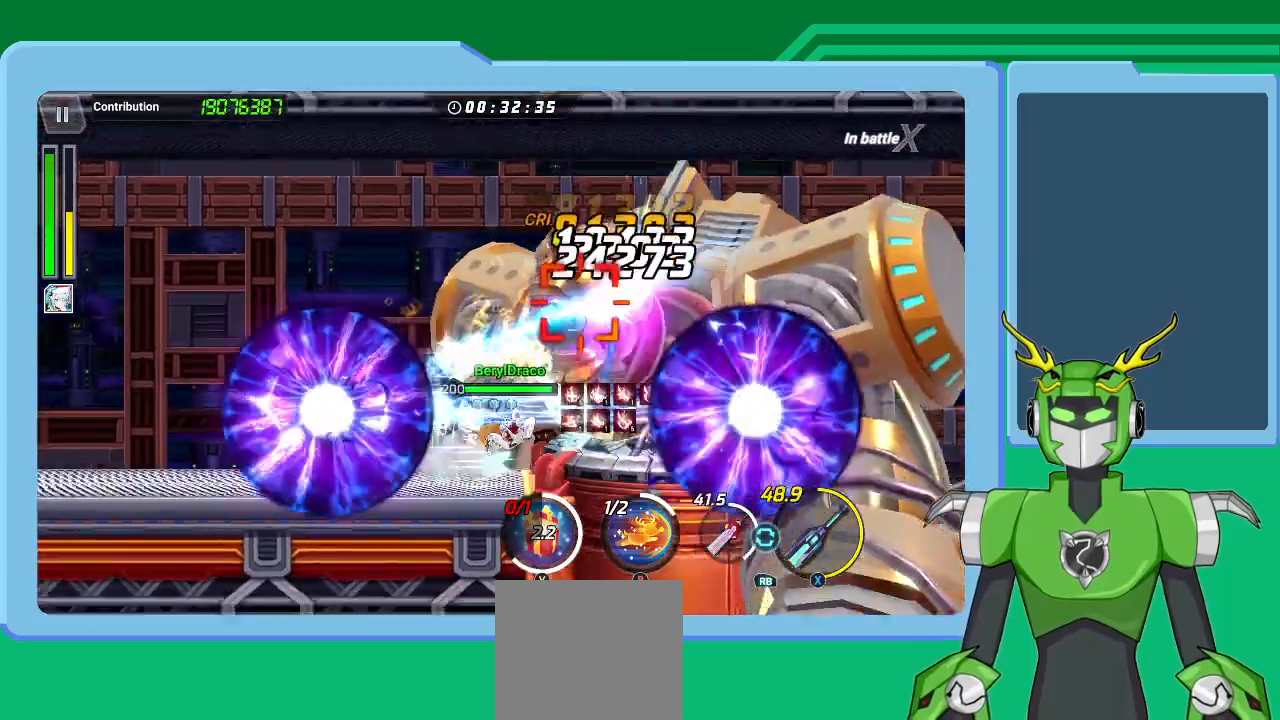
{"dt_ms": 500, "buttons": ["X", "L1"], "left_stick": "center", "right_stick": "center", "events": [[33, "L1", "up"], [100, "L1", "down"], [233, "L1", "up"], [300, "L1", "down"], [400, "L1", "up"], [433, "L1", "down"]]}
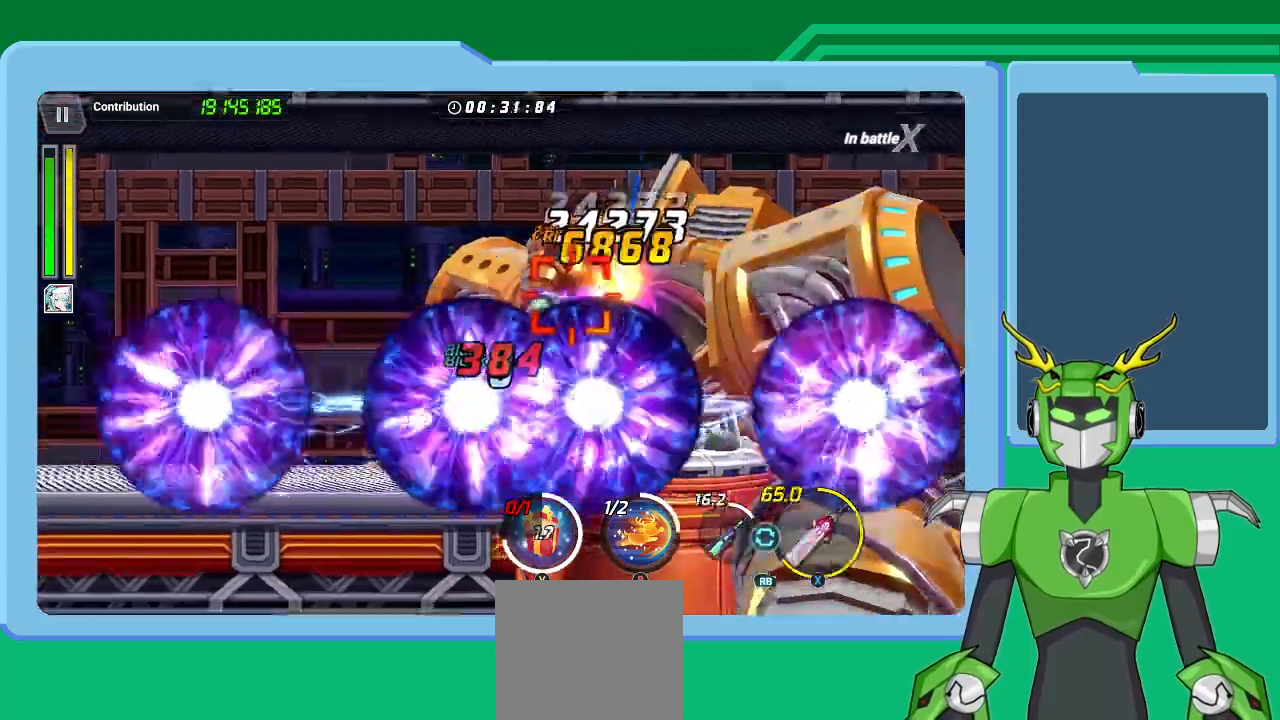
{"dt_ms": 500, "buttons": ["X"], "left_stick": "center", "right_stick": "center", "events": [[33, "R1", "down"], [67, "L1", "up"], [167, "L1", "down"], [167, "R1", "up"], [300, "L1", "up"], [333, "L1", "down"], [433, "L1", "up"]]}
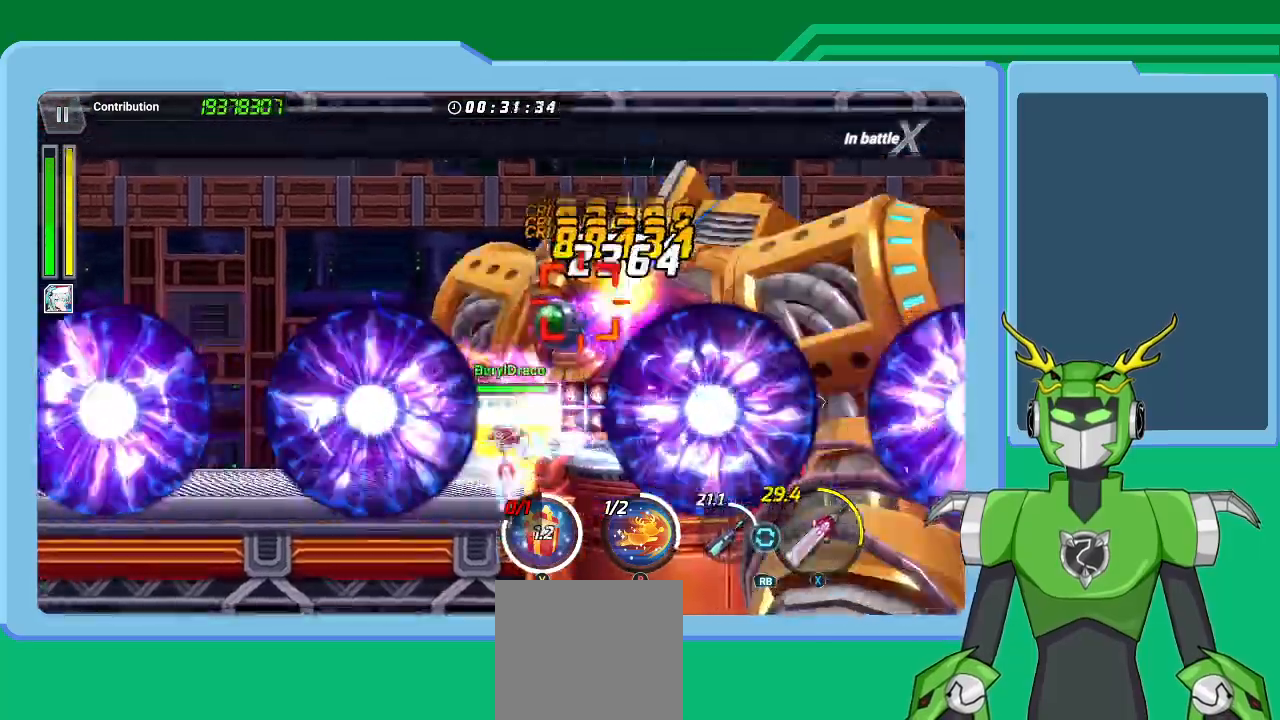
{"dt_ms": 500, "buttons": ["X"], "left_stick": "center", "right_stick": "center", "events": [[33, "L1", "down"], [133, "L1", "up"], [200, "L1", "down"], [333, "L1", "up"], [367, "L1", "down"], [467, "L1", "up"]]}
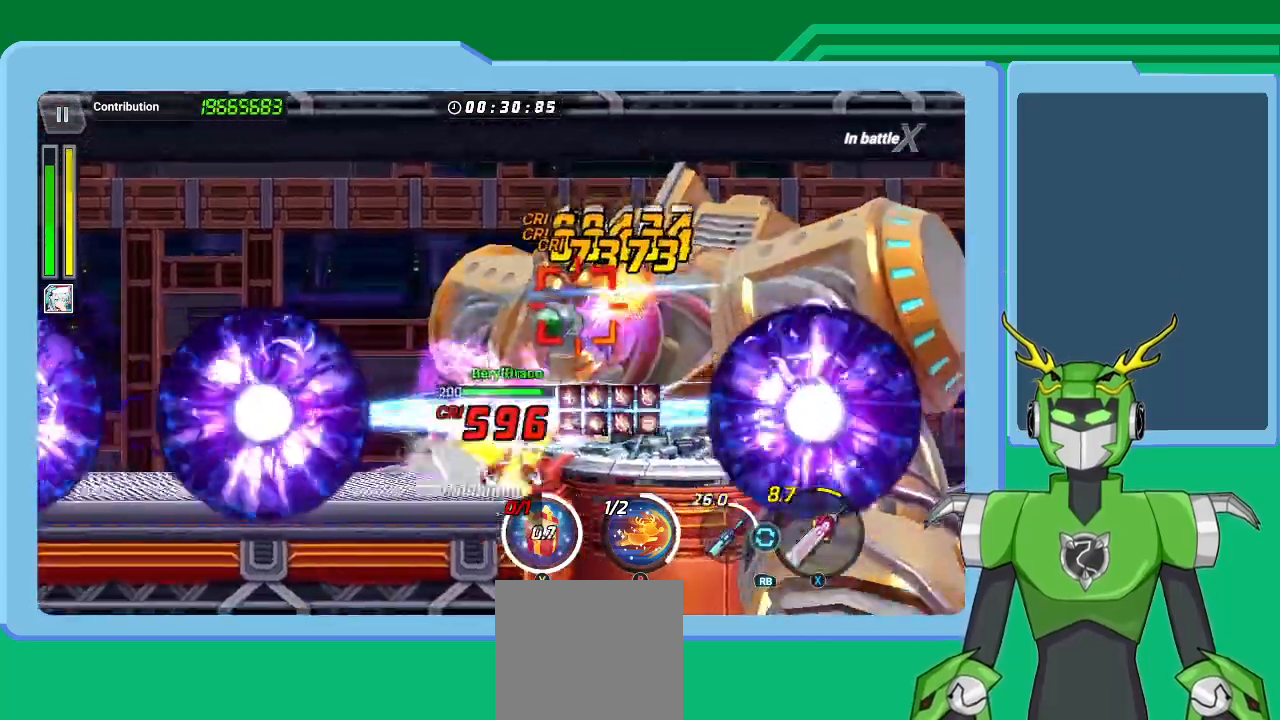
{"dt_ms": 500, "buttons": ["Y"], "left_stick": "center", "right_stick": "center", "events": [[33, "L1", "down"], [33, "R1", "down"], [167, "L1", "up"], [200, "R1", "up"], [233, "L1", "down"], [333, "L1", "up"], [400, "L1", "down"], [433, "X", "up"], [500, "L1", "up"], [500, "Y", "down"]]}
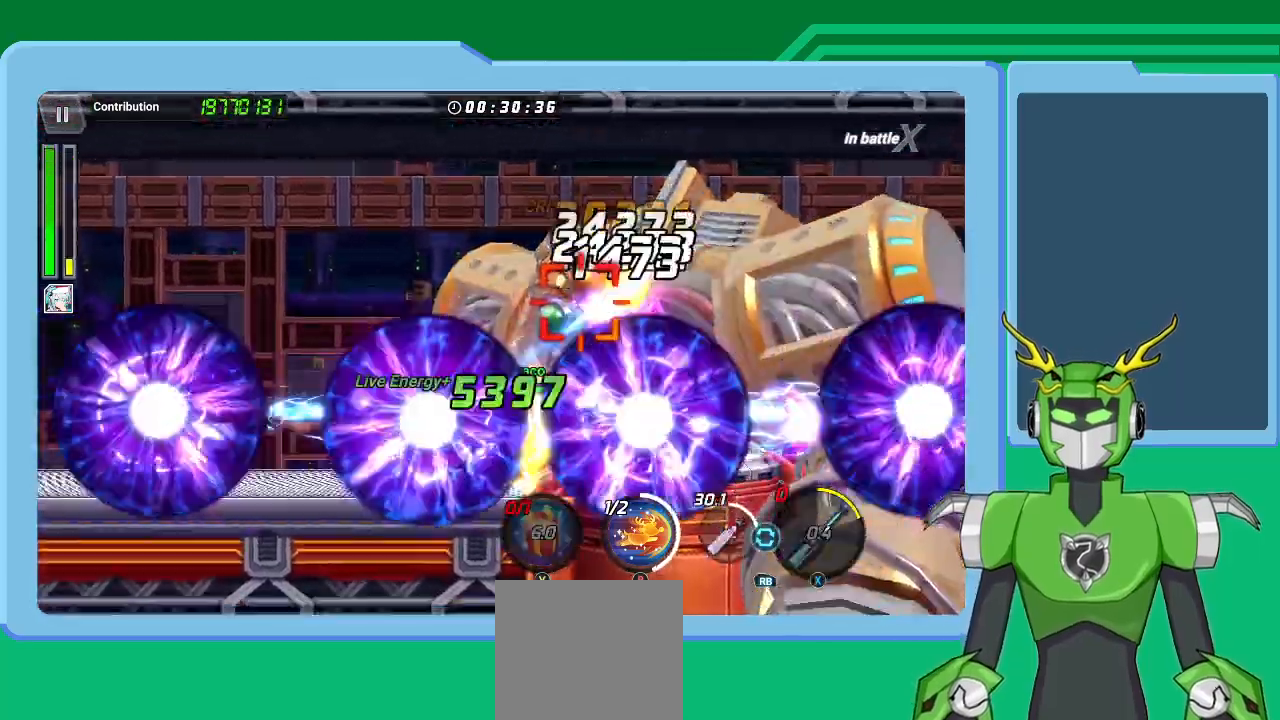
{"dt_ms": 500, "buttons": [], "left_stick": "center", "right_stick": "center", "events": [[67, "Y", "up"], [133, "Y", "down"], [167, "L1", "down"], [200, "Y", "up"], [267, "Y", "down"], [333, "L1", "up"], [333, "Y", "up"], [367, "L1", "down"], [400, "Y", "down"], [467, "Y", "up"], [500, "L1", "up"]]}
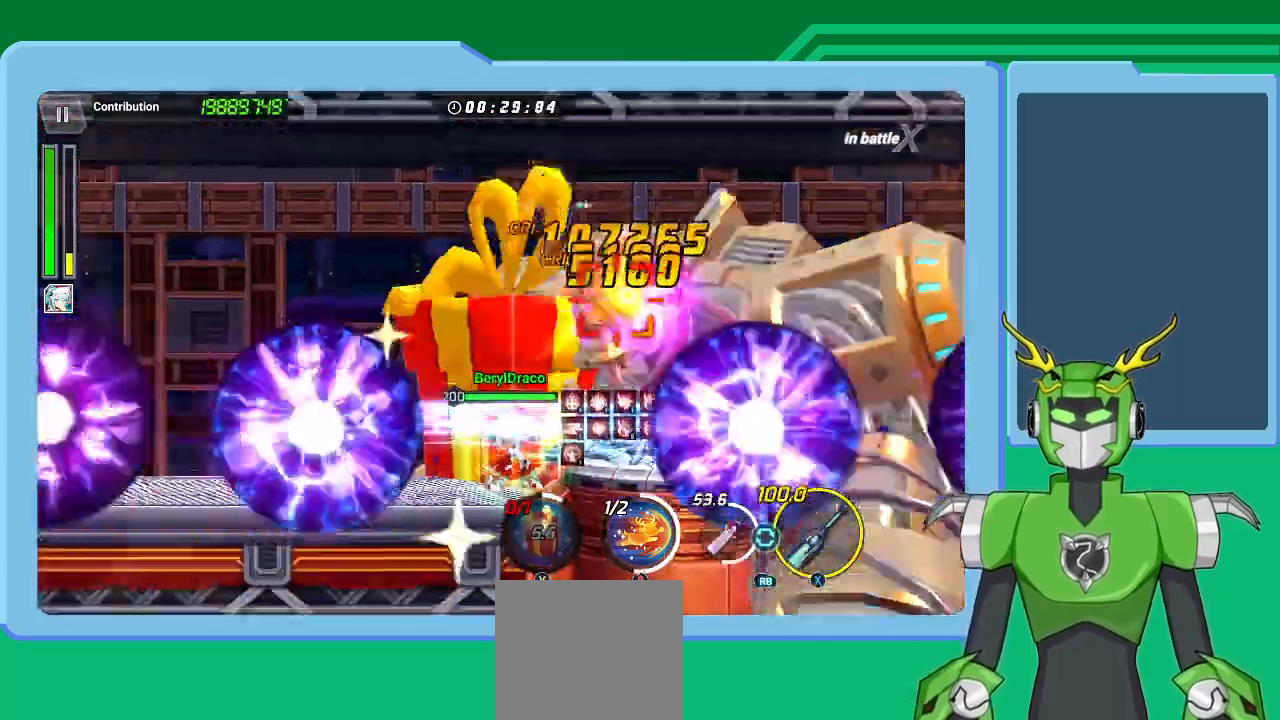
{"dt_ms": 500, "buttons": ["B"], "left_stick": "center", "right_stick": "center", "events": [[33, "B", "down"], [100, "B", "up"], [133, "L1", "down"], [167, "B", "down"], [233, "B", "up"], [267, "L1", "up"], [300, "B", "down"], [300, "L1", "down"], [400, "B", "up"], [400, "L1", "up"], [467, "B", "down"]]}
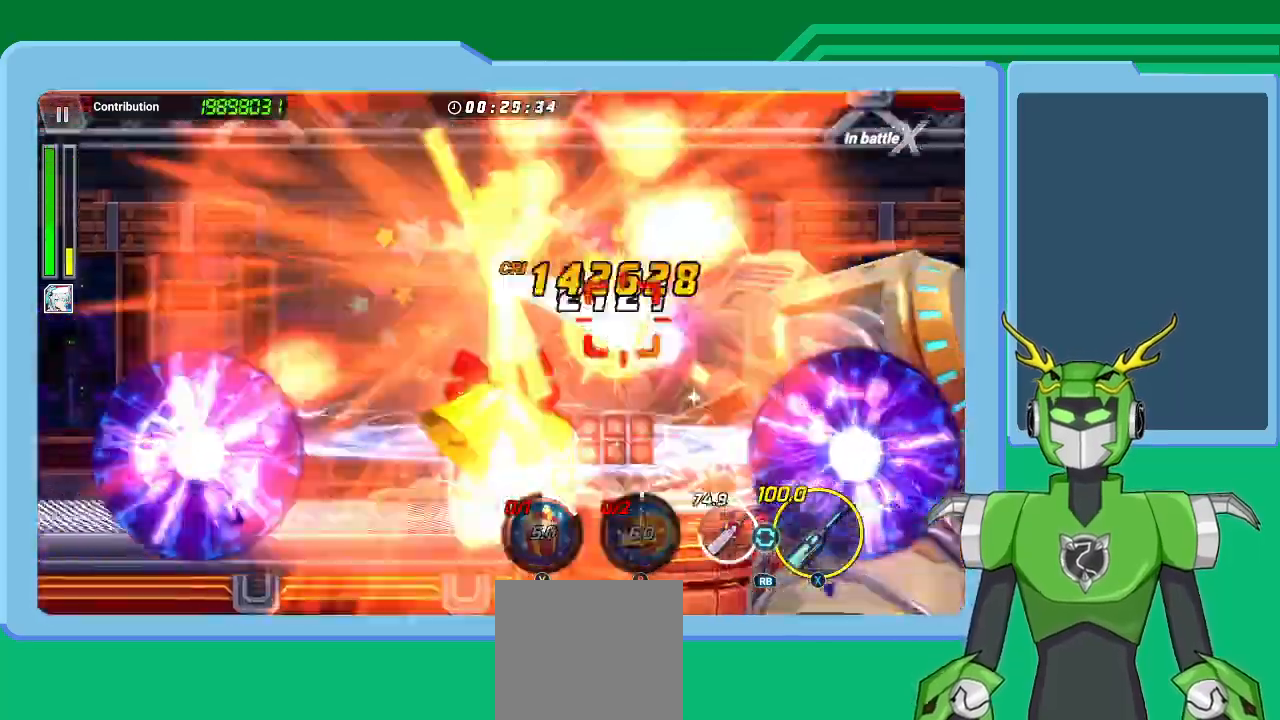
{"dt_ms": 500, "buttons": ["X"], "left_stick": "center", "right_stick": "center", "events": [[33, "L1", "down"], [100, "L1", "up"], [167, "B", "up"], [200, "L1", "down"], [300, "X", "down"], [333, "L1", "up"], [400, "L1", "down"], [500, "L1", "up"]]}
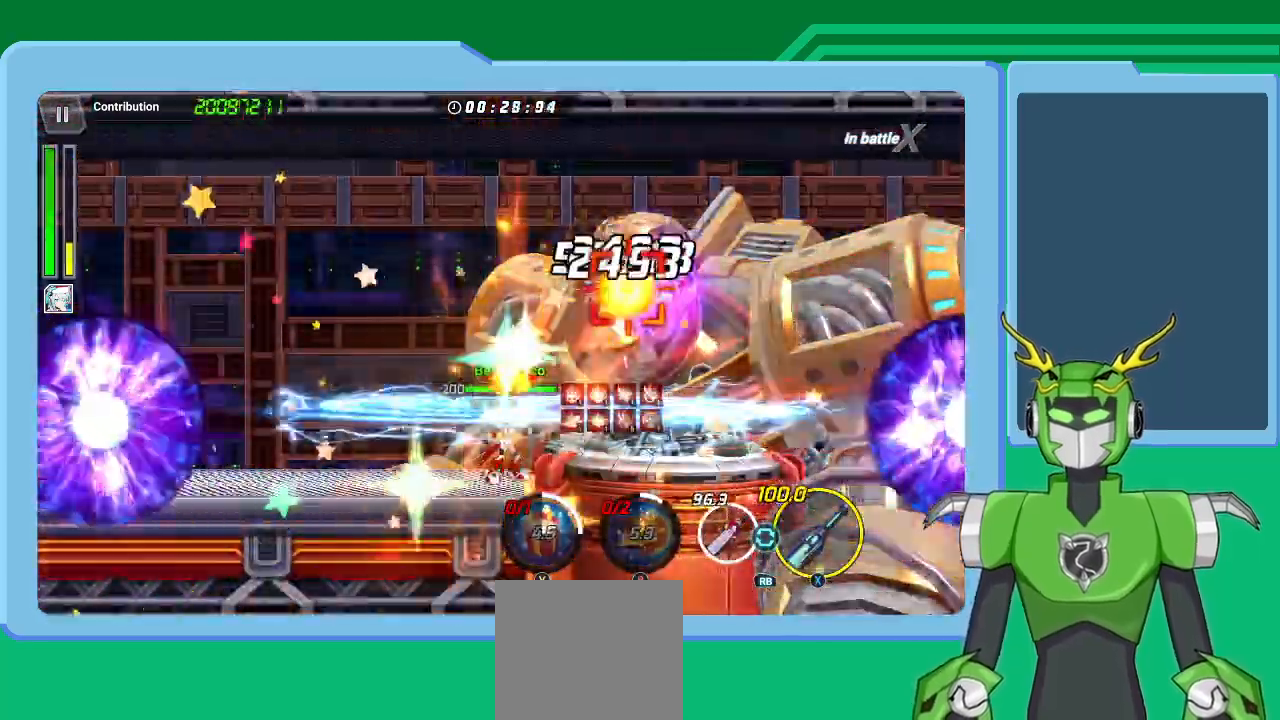
{"dt_ms": 500, "buttons": ["X"], "left_stick": "center", "right_stick": "center", "events": [[200, "L1", "down"], [333, "L1", "up"], [367, "L1", "down"], [500, "L1", "up"]]}
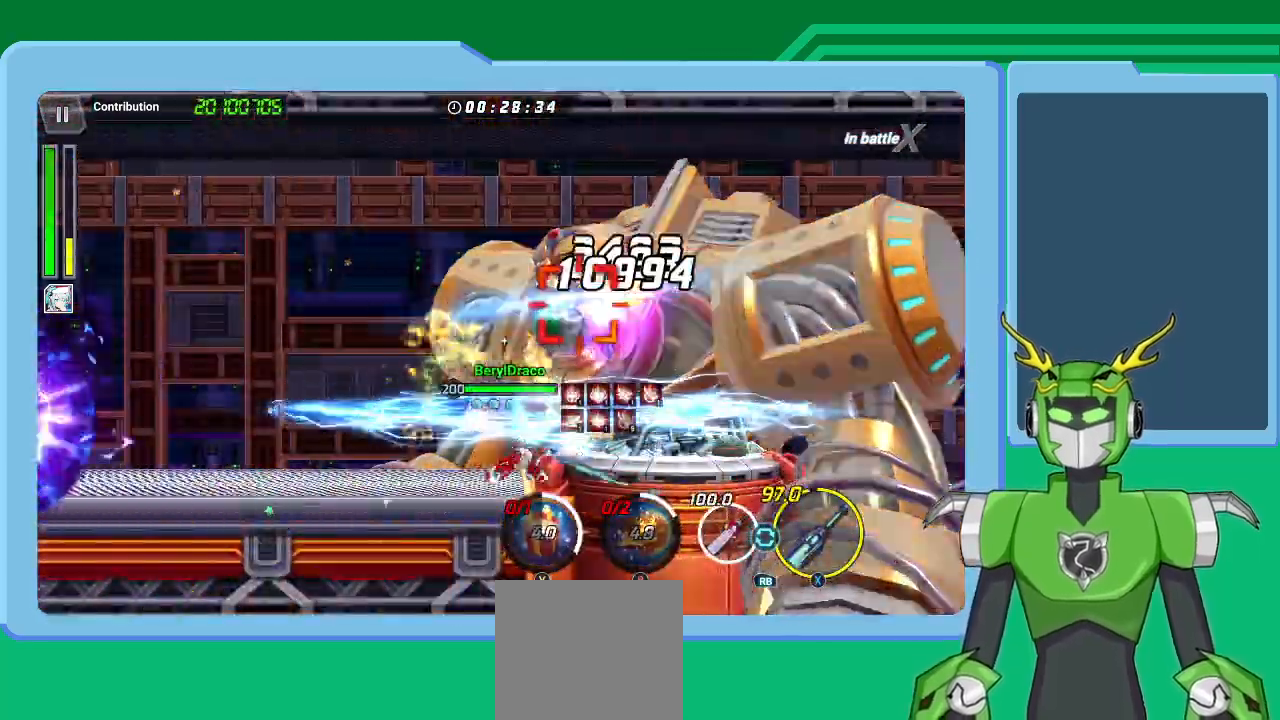
{"dt_ms": 500, "buttons": ["X", "L1"], "left_stick": "center", "right_stick": "center", "events": [[100, "L1", "down"], [233, "L1", "up"], [267, "L1", "down"], [367, "L1", "up"], [433, "L1", "down"]]}
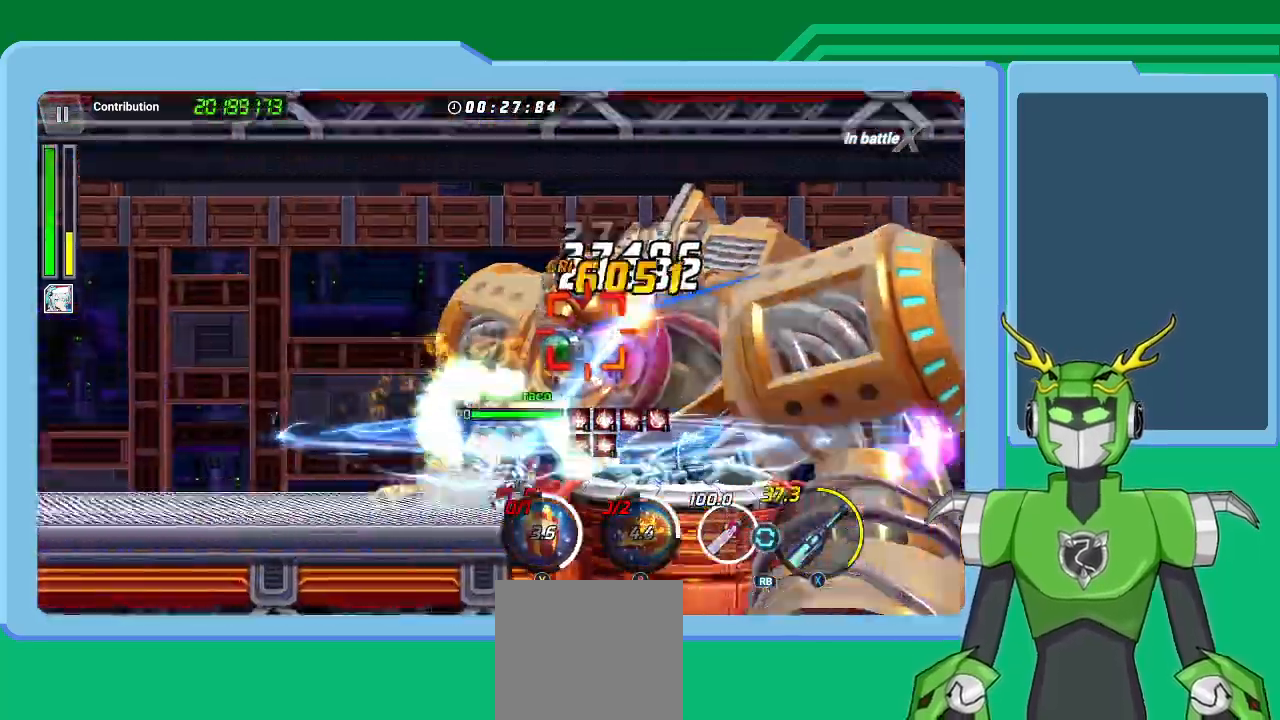
{"dt_ms": 500, "buttons": ["X", "L1"], "left_stick": "center", "right_stick": "center", "events": [[33, "L1", "up"], [100, "L1", "down"], [167, "L1", "up"], [267, "L1", "down"], [367, "L1", "up"], [433, "L1", "down"]]}
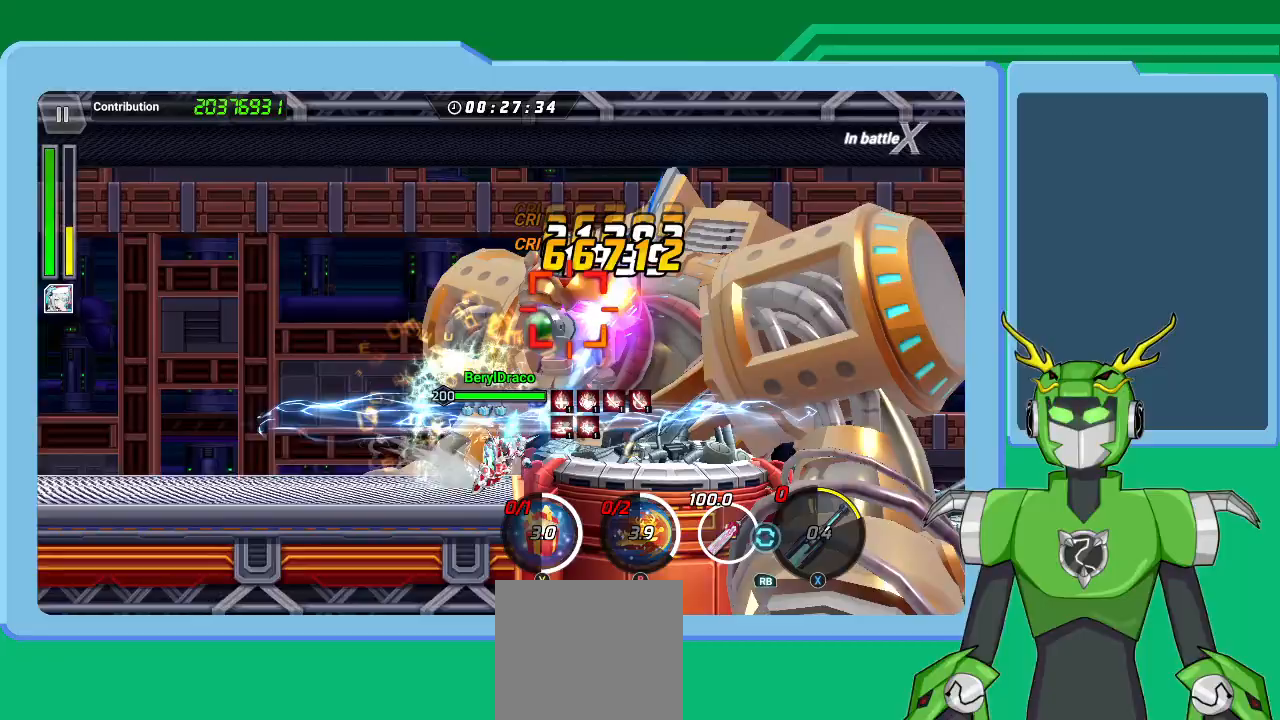
{"dt_ms": 500, "buttons": ["X", "L1"], "left_stick": "center", "right_stick": "center", "events": [[33, "L1", "up"], [100, "L1", "down"], [233, "L1", "up"], [333, "L1", "down"], [433, "L1", "up"], [500, "L1", "down"]]}
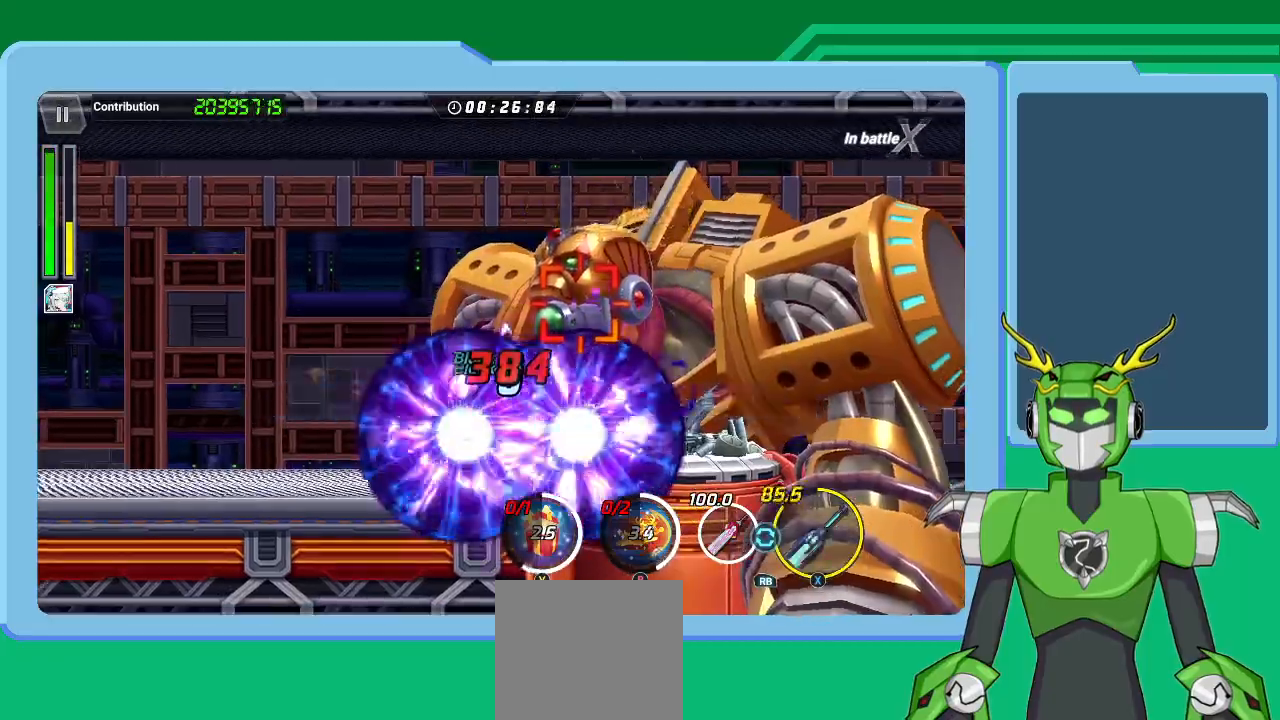
{"dt_ms": 500, "buttons": ["X", "L1"], "left_stick": "center", "right_stick": "center", "events": [[67, "R1", "down"], [133, "L1", "up"], [200, "L1", "down"], [200, "R1", "up"], [333, "L1", "up"], [400, "L1", "down"]]}
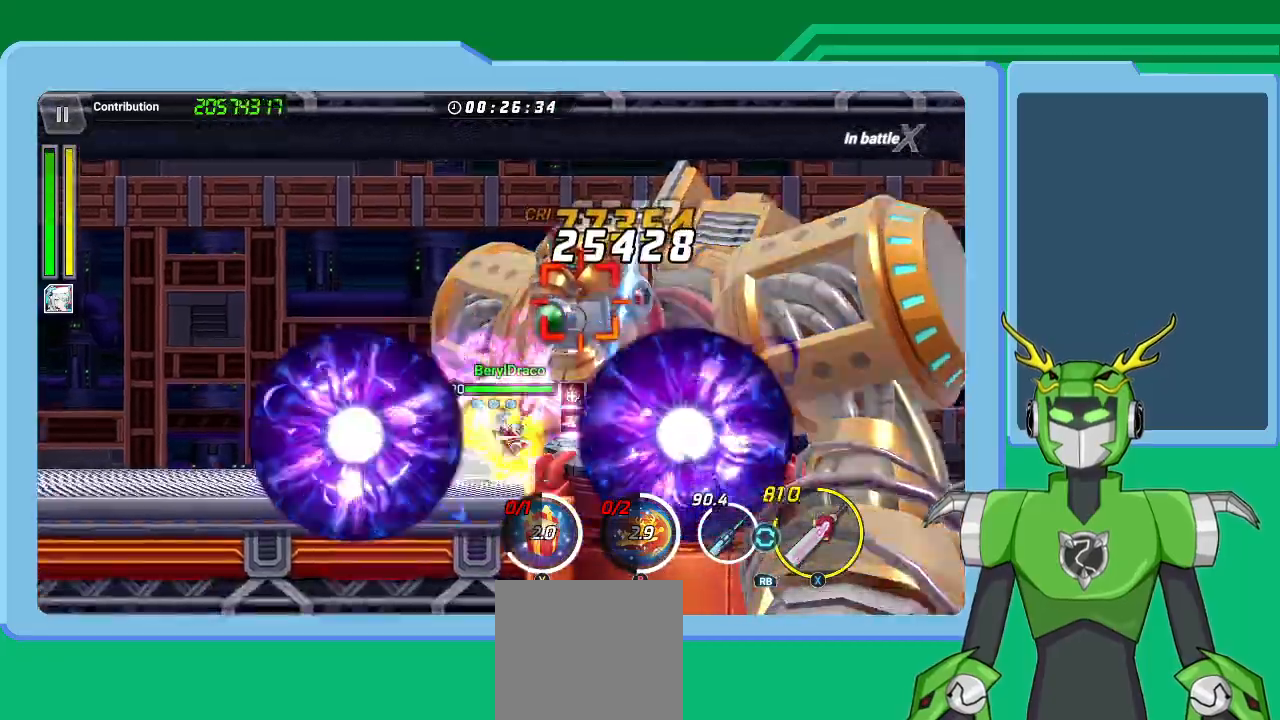
{"dt_ms": 500, "buttons": ["X", "L1"], "left_stick": "center", "right_stick": "center", "events": [[33, "L1", "up"], [100, "L1", "down"], [233, "L1", "up"], [333, "L1", "down"], [433, "L1", "up"], [467, "L1", "down"]]}
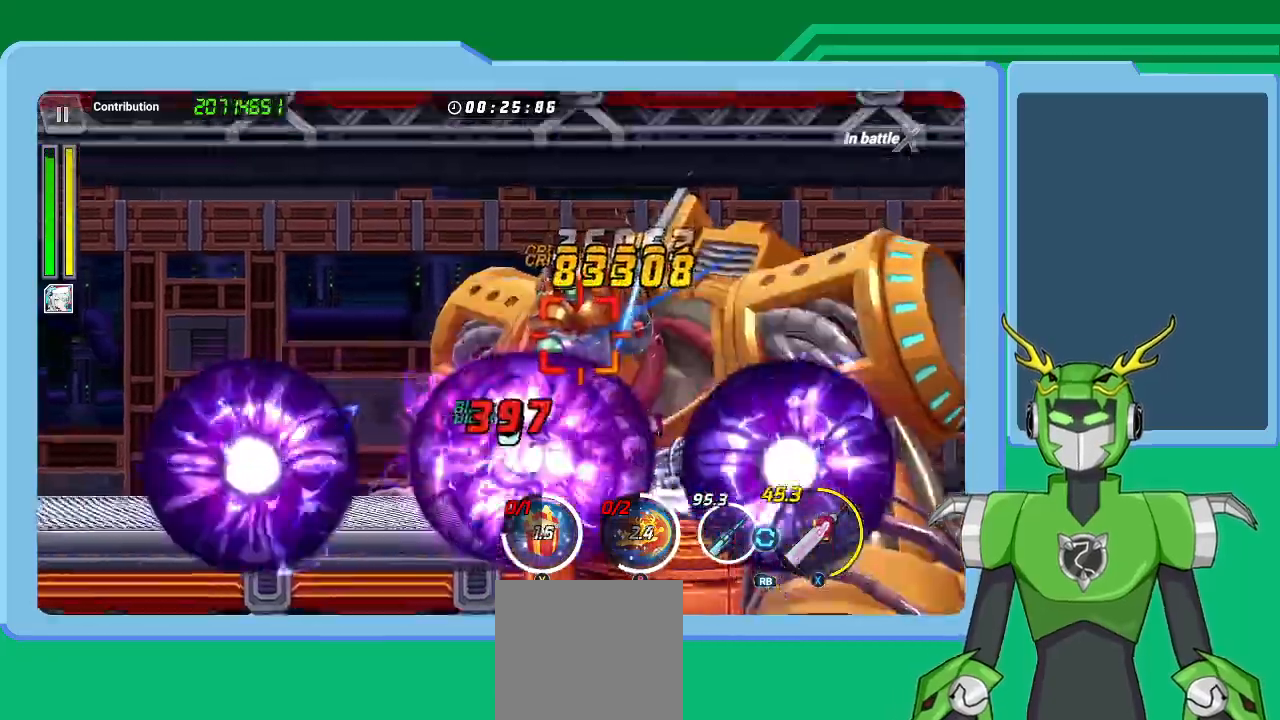
{"dt_ms": 500, "buttons": ["X"], "left_stick": "center", "right_stick": "center", "events": [[100, "L1", "up"], [167, "L1", "down"], [300, "L1", "up"], [367, "L1", "down"], [467, "L1", "up"]]}
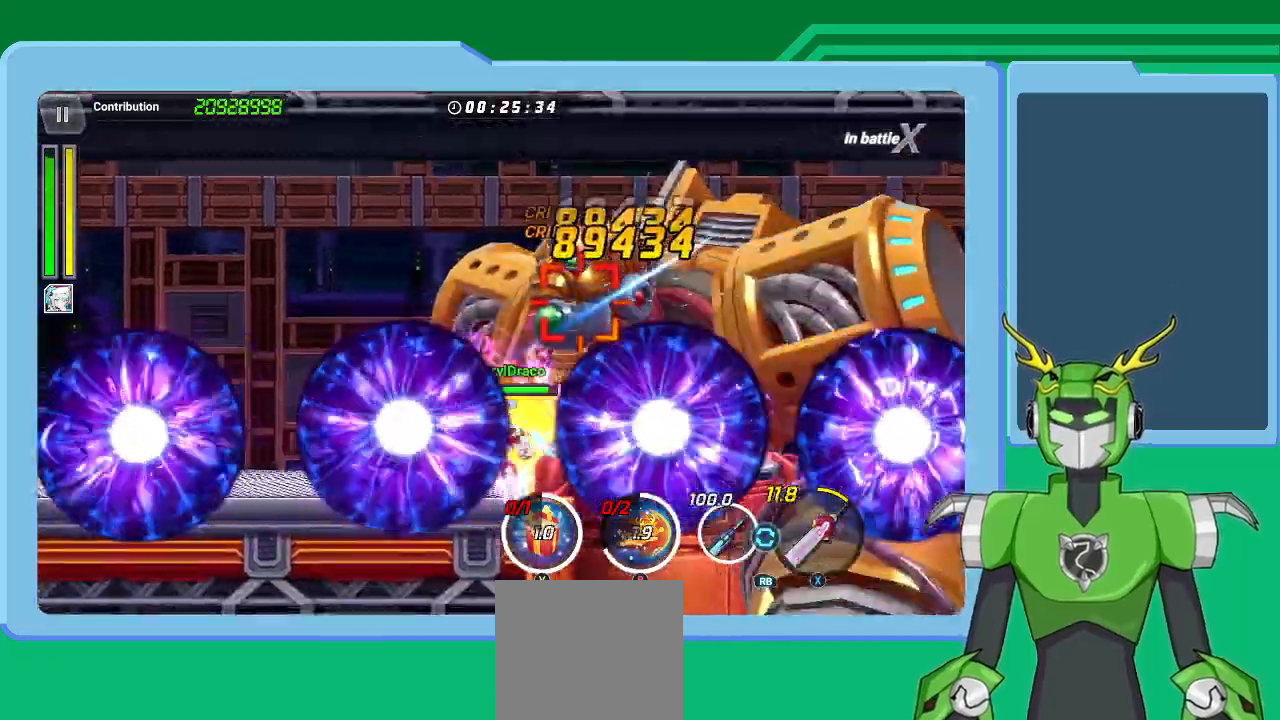
{"dt_ms": 500, "buttons": ["X", "L1"], "left_stick": "center", "right_stick": "center", "events": [[33, "L1", "down"], [133, "L1", "up"], [133, "R1", "down"], [233, "L1", "down"], [267, "R1", "up"], [333, "L1", "up"], [400, "L1", "down"]]}
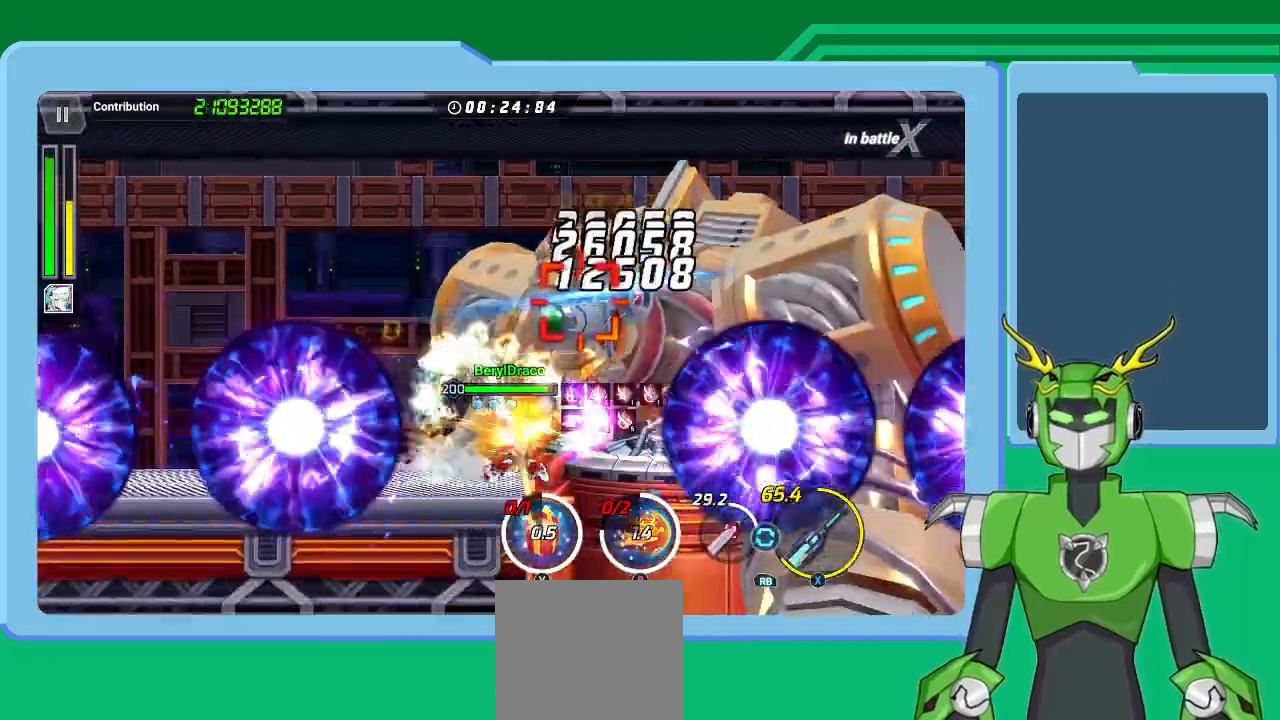
{"dt_ms": 500, "buttons": ["X", "L1"], "left_stick": "center", "right_stick": "center", "events": [[33, "L1", "up"], [100, "L1", "down"], [233, "L1", "up"], [300, "L1", "down"], [400, "L1", "up"], [467, "L1", "down"]]}
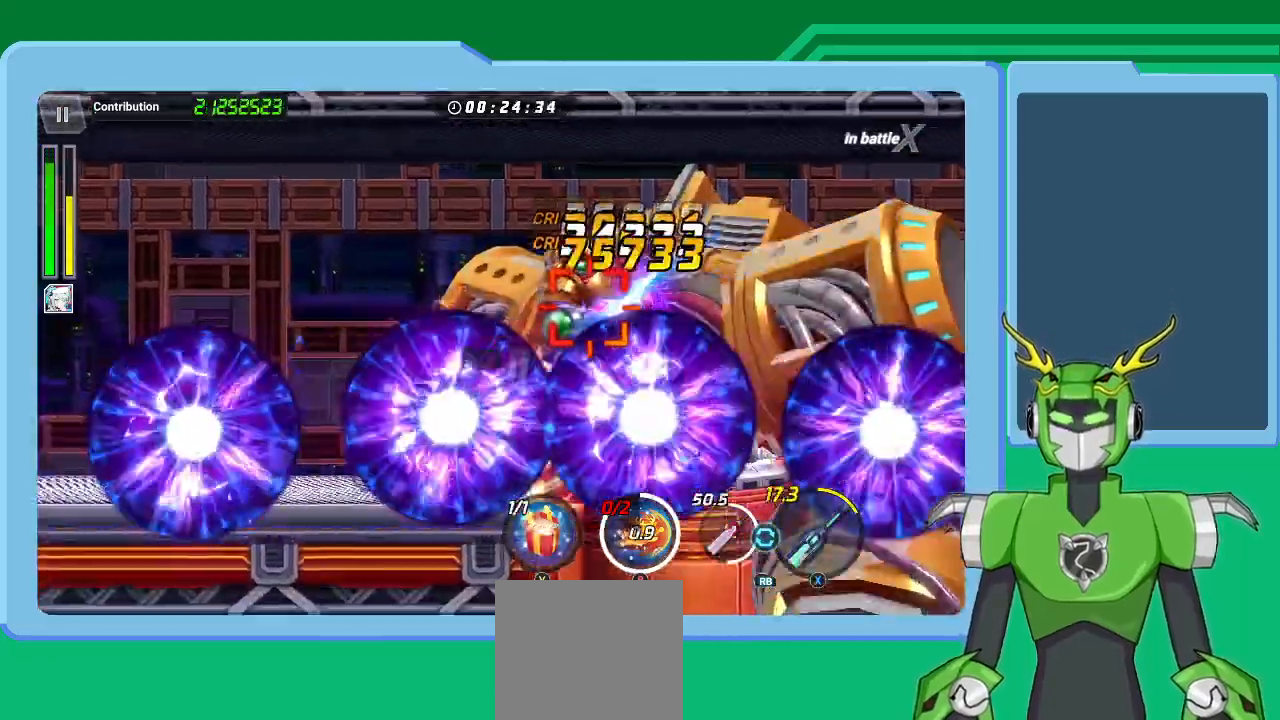
{"dt_ms": 500, "buttons": ["Y"], "left_stick": "center", "right_stick": "center", "events": [[67, "L1", "up"], [167, "L1", "down"], [167, "R1", "down"], [267, "L1", "up"], [267, "X", "up"], [300, "R1", "up"], [333, "Y", "down"], [367, "L1", "down"], [433, "Y", "up"], [500, "L1", "up"], [500, "Y", "down"]]}
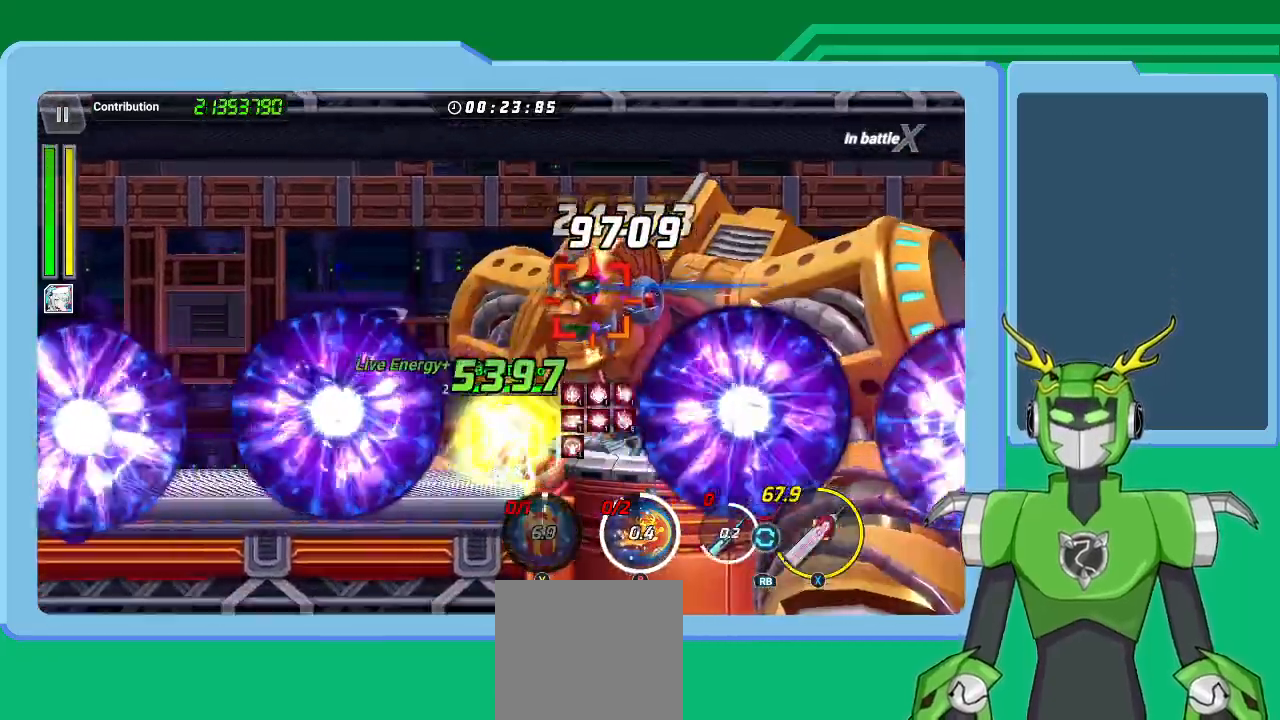
{"dt_ms": 500, "buttons": ["B", "L1"], "left_stick": "center", "right_stick": "center", "events": [[67, "Y", "up"], [100, "L1", "down"], [133, "Y", "down"], [200, "Y", "up"], [233, "L1", "up"], [267, "Y", "down"], [300, "L1", "down"], [333, "Y", "up"], [433, "L1", "up"], [467, "B", "down"], [500, "L1", "down"]]}
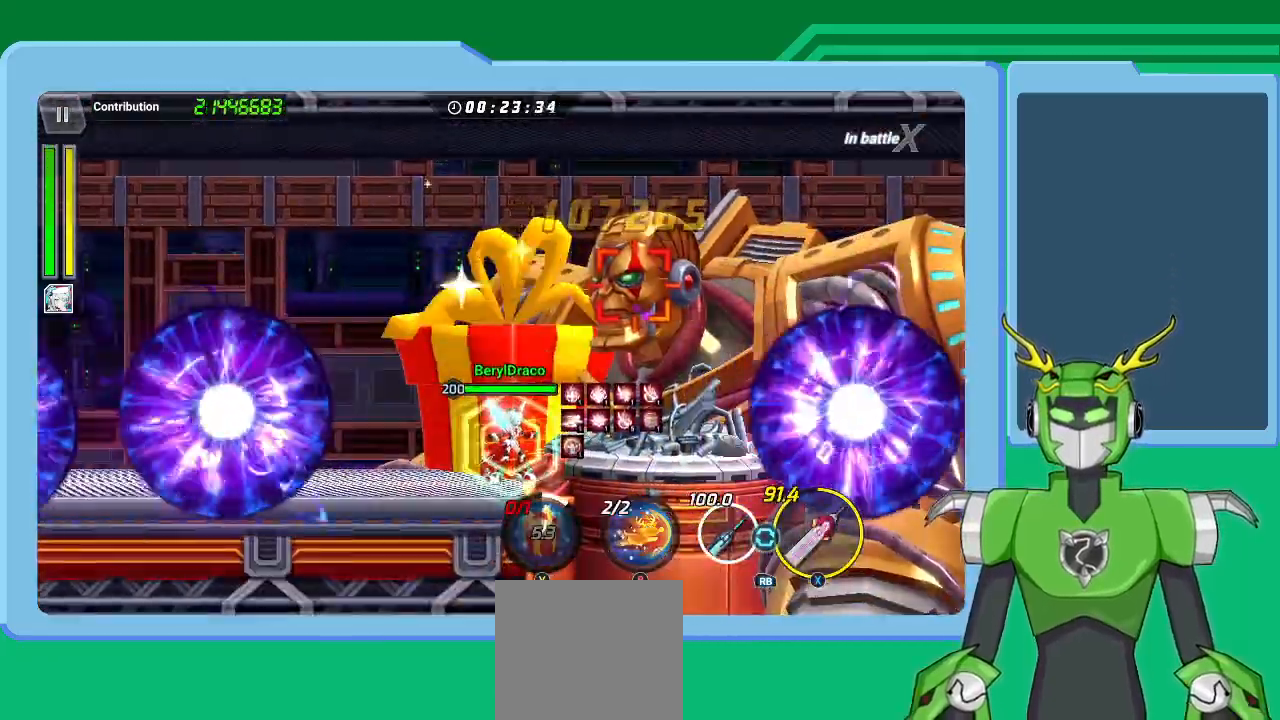
{"dt_ms": 1000, "buttons": ["X", "L1"], "left_stick": "center", "right_stick": "center"}